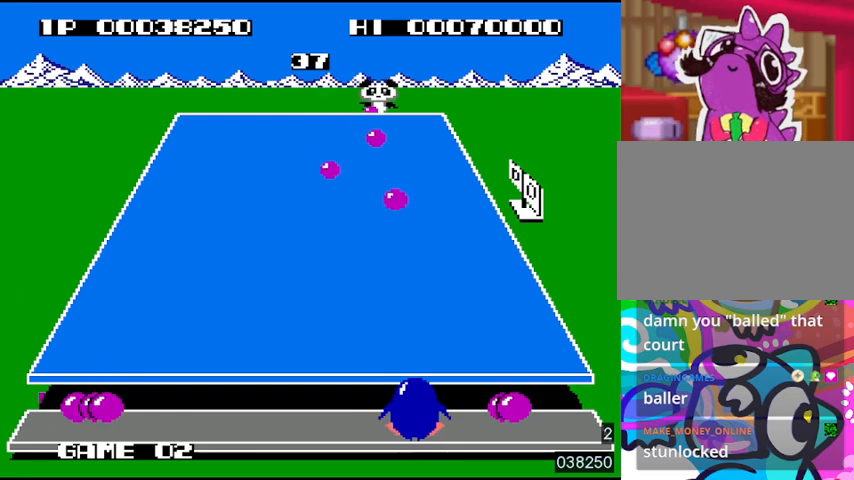
Gameplay with a controller (PlayStation layout); each line is a JSON object with the inputs held at the frame after it. "events" lists button and stick changes between this image and that frame as [ms after this image, input, new state], when the widget could be followed in between. Not read: SELECT START left_stick right_stick.
{"buttons": ["SQUARE", "DPAD_LEFT"], "events": [[333, "SQUARE", "down"], [400, "DPAD_RIGHT", "up"], [433, "DPAD_LEFT", "down"], [433, "SQUARE", "up"], [500, "SQUARE", "down"]]}
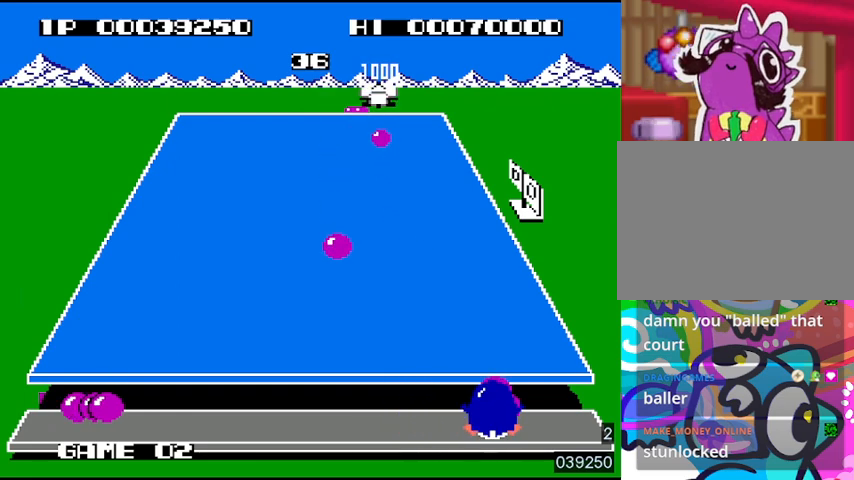
{"buttons": ["SQUARE", "DPAD_UP", "DPAD_LEFT"], "events": [[67, "SQUARE", "up"], [133, "SQUARE", "down"], [167, "DPAD_LEFT", "up"], [200, "DPAD_UP", "down"], [200, "SQUARE", "up"], [267, "SQUARE", "down"], [300, "DPAD_UP", "up"], [333, "DPAD_LEFT", "down"], [333, "DPAD_UP", "down"], [333, "SQUARE", "up"], [400, "SQUARE", "down"], [467, "SQUARE", "up"], [500, "SQUARE", "down"]]}
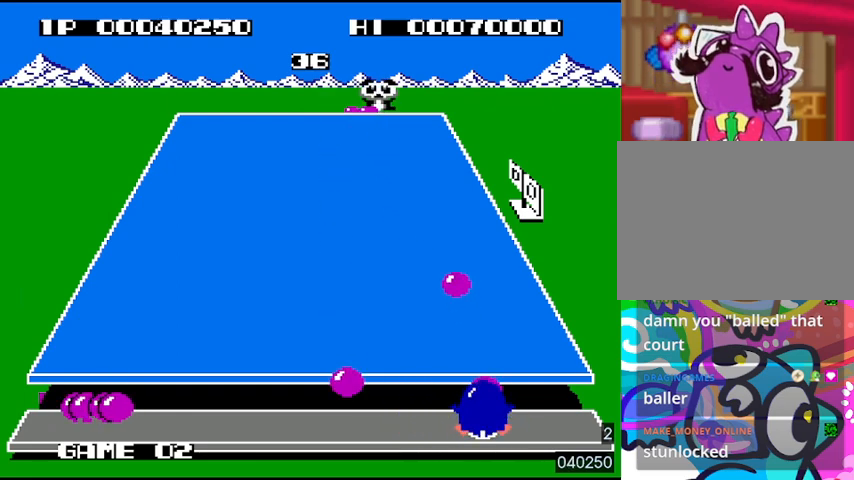
{"buttons": ["DPAD_LEFT"], "events": [[100, "DPAD_LEFT", "up"], [100, "SQUARE", "up"], [133, "DPAD_RIGHT", "down"], [133, "DPAD_UP", "up"], [133, "SQUARE", "down"], [200, "SQUARE", "up"], [267, "DPAD_RIGHT", "up"], [267, "SQUARE", "down"], [300, "DPAD_LEFT", "down"], [300, "SQUARE", "up"]]}
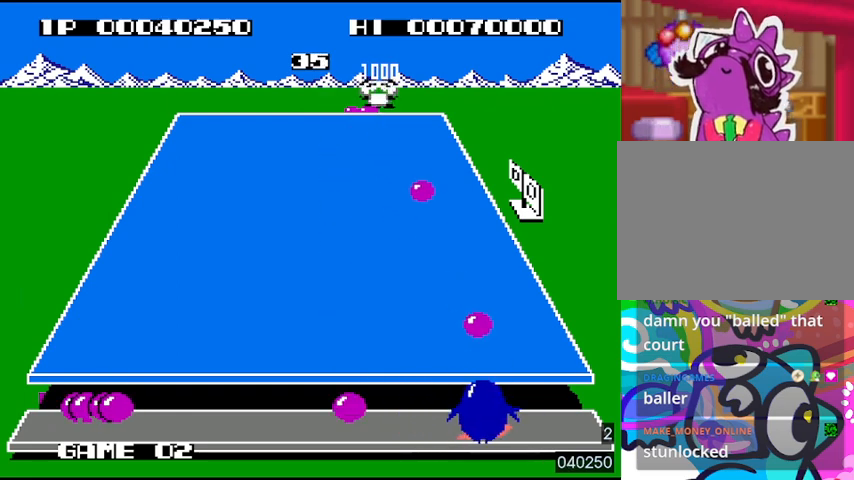
{"buttons": ["SQUARE", "DPAD_LEFT"], "events": [[500, "SQUARE", "down"]]}
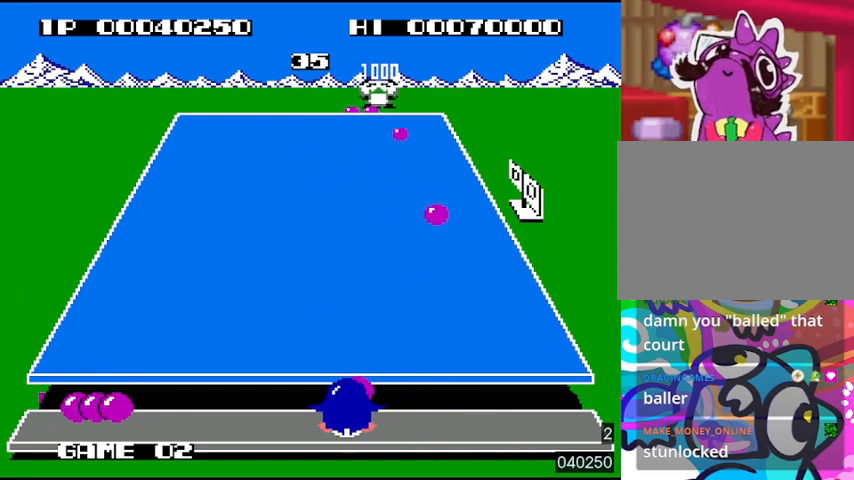
{"buttons": ["DPAD_RIGHT"], "events": [[33, "DPAD_LEFT", "up"], [100, "DPAD_RIGHT", "down"], [100, "SQUARE", "up"]]}
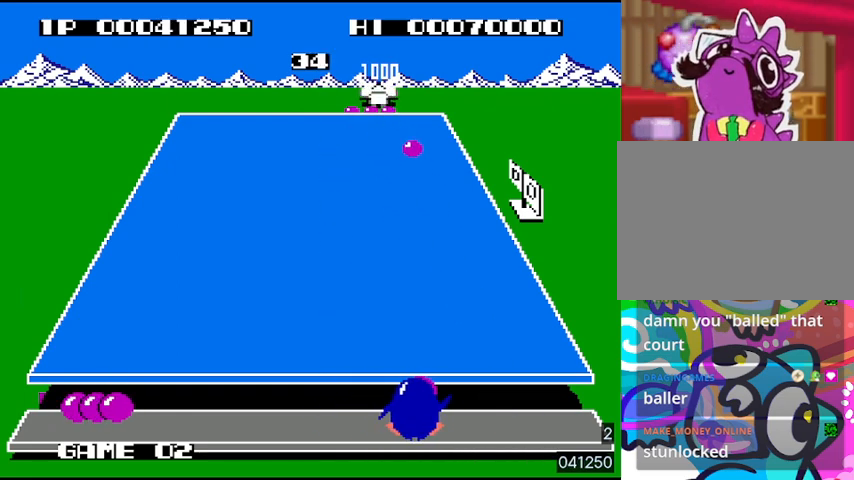
{"buttons": ["DPAD_LEFT"], "events": [[33, "DPAD_RIGHT", "up"], [33, "SQUARE", "down"], [167, "SQUARE", "up"], [200, "SQUARE", "down"], [300, "SQUARE", "up"], [333, "SQUARE", "down"], [367, "DPAD_LEFT", "down"], [367, "SQUARE", "up"]]}
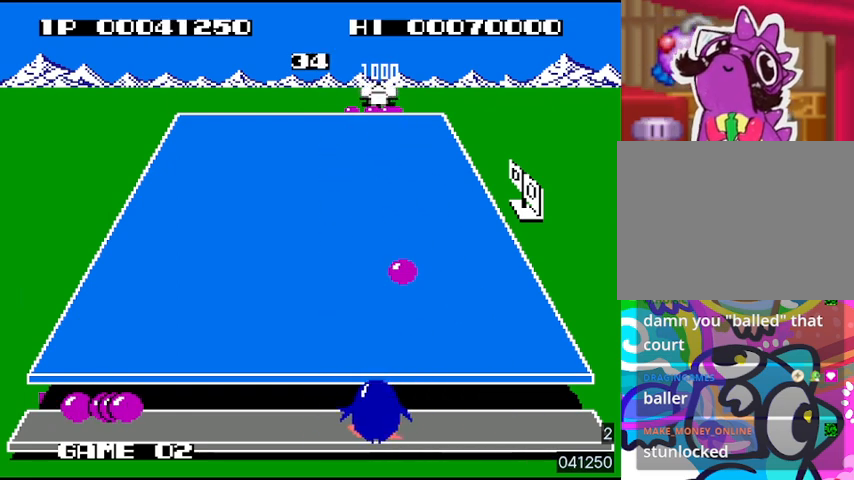
{"buttons": ["DPAD_LEFT"], "events": []}
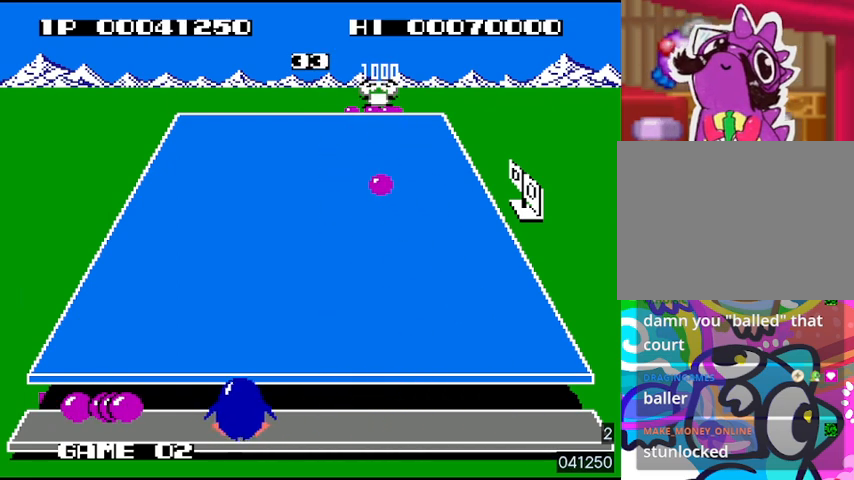
{"buttons": ["SQUARE", "DPAD_LEFT"], "events": [[333, "SQUARE", "down"], [400, "SQUARE", "up"], [500, "SQUARE", "down"]]}
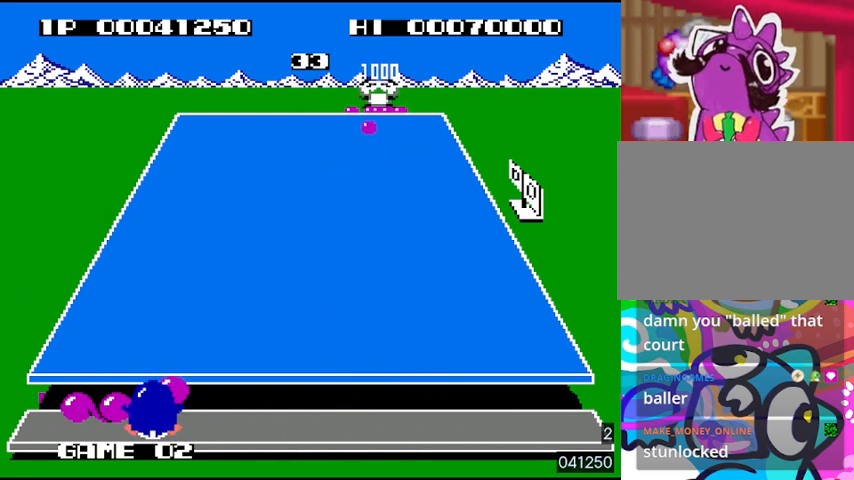
{"buttons": ["SQUARE", "DPAD_LEFT"], "events": [[67, "SQUARE", "up"], [133, "SQUARE", "down"], [167, "SQUARE", "up"], [267, "SQUARE", "down"], [300, "SQUARE", "up"], [367, "SQUARE", "down"]]}
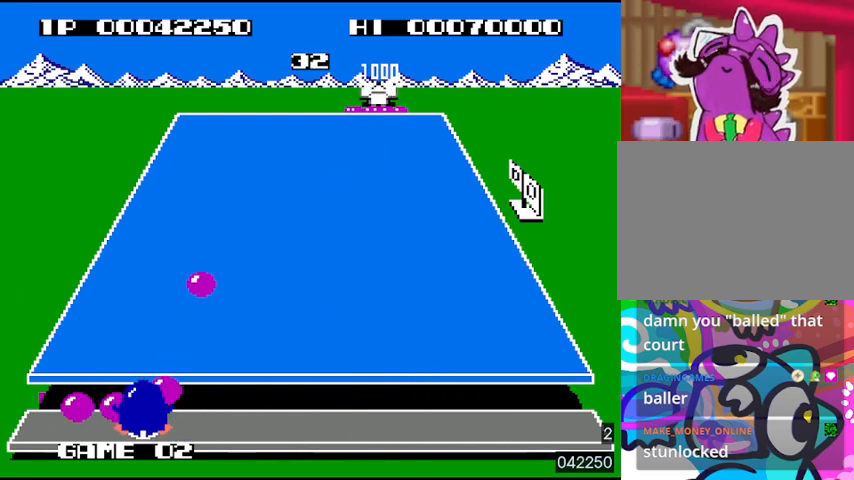
{"buttons": ["SQUARE", "DPAD_LEFT"], "events": [[33, "SQUARE", "up"], [100, "SQUARE", "down"], [167, "SQUARE", "up"], [267, "SQUARE", "down"], [300, "SQUARE", "up"], [367, "SQUARE", "down"], [400, "SQUARE", "up"], [500, "SQUARE", "down"]]}
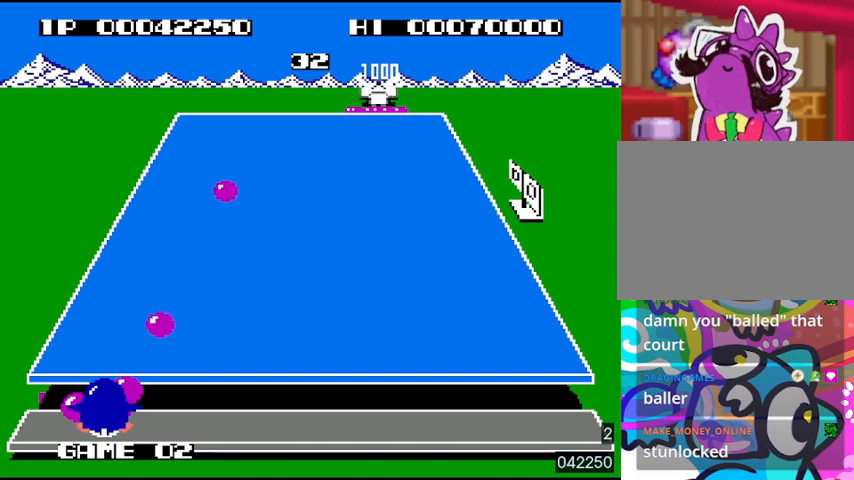
{"buttons": ["DPAD_RIGHT"], "events": [[33, "SQUARE", "up"], [200, "SQUARE", "down"], [267, "SQUARE", "up"], [333, "SQUARE", "down"], [400, "SQUARE", "up"], [433, "DPAD_LEFT", "up"], [433, "SQUARE", "down"], [500, "DPAD_RIGHT", "down"], [500, "SQUARE", "up"]]}
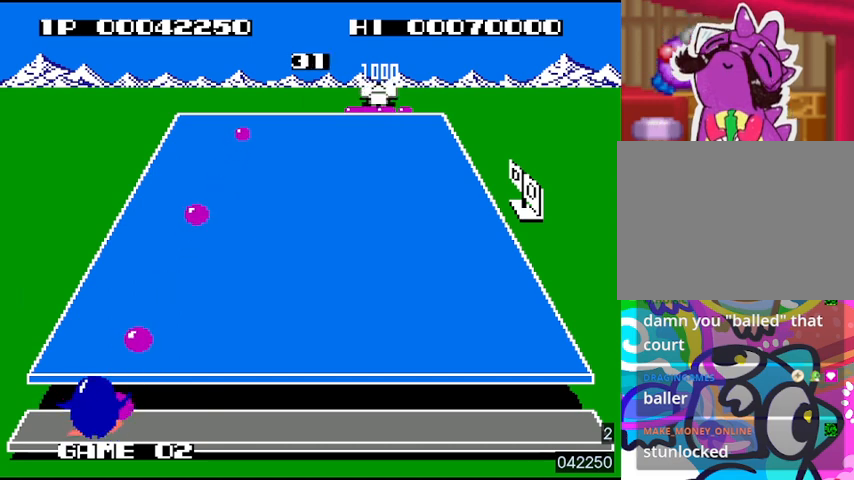
{"buttons": ["DPAD_RIGHT"], "events": [[100, "SQUARE", "down"], [167, "SQUARE", "up"], [200, "SQUARE", "down"], [267, "SQUARE", "up"], [333, "SQUARE", "down"], [400, "SQUARE", "up"], [467, "SQUARE", "down"], [500, "SQUARE", "up"]]}
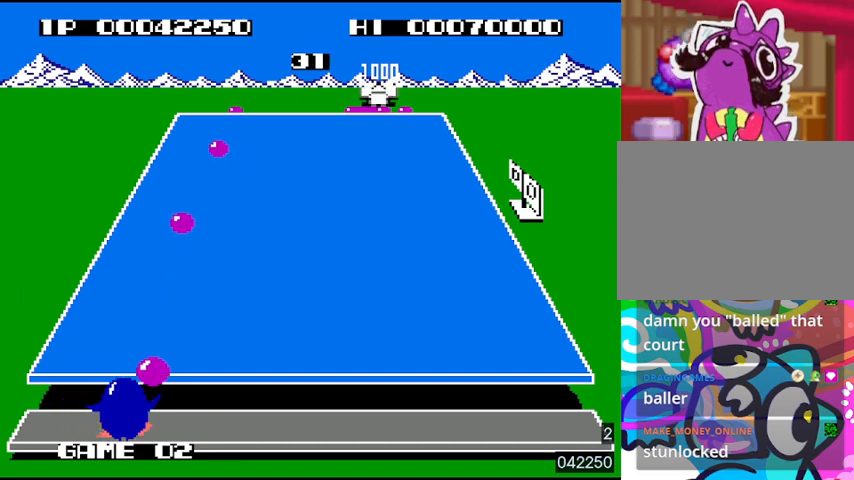
{"buttons": ["DPAD_RIGHT"], "events": [[67, "SQUARE", "down"], [133, "SQUARE", "up"], [167, "SQUARE", "down"], [233, "SQUARE", "up"]]}
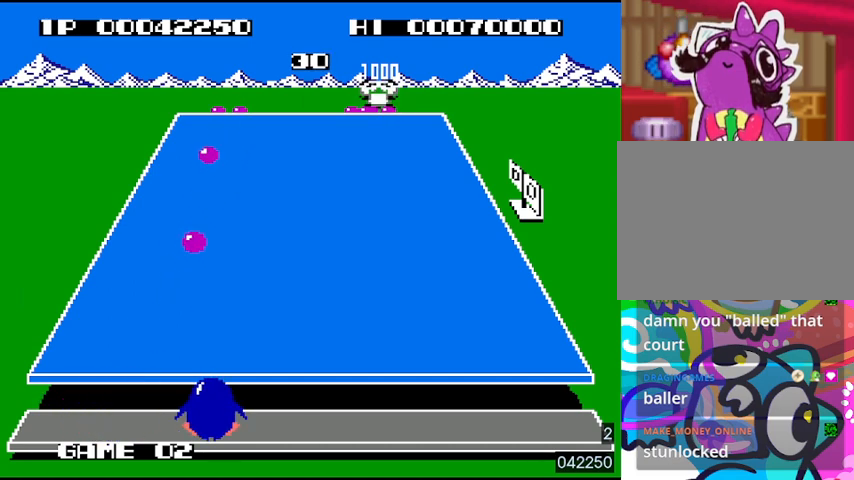
{"buttons": ["DPAD_RIGHT"], "events": []}
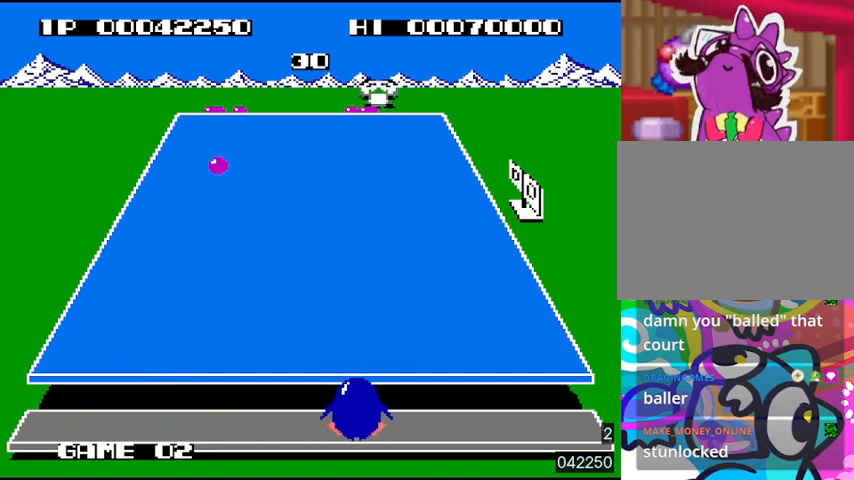
{"buttons": [], "events": [[100, "DPAD_RIGHT", "up"]]}
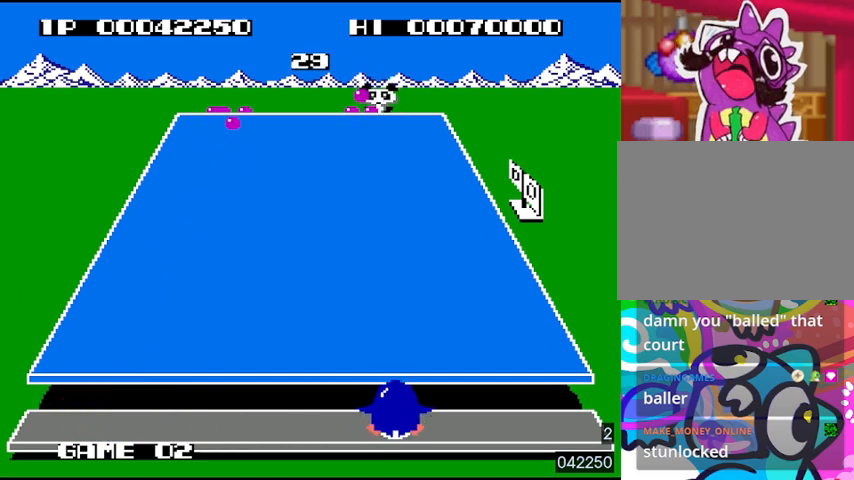
{"buttons": [], "events": []}
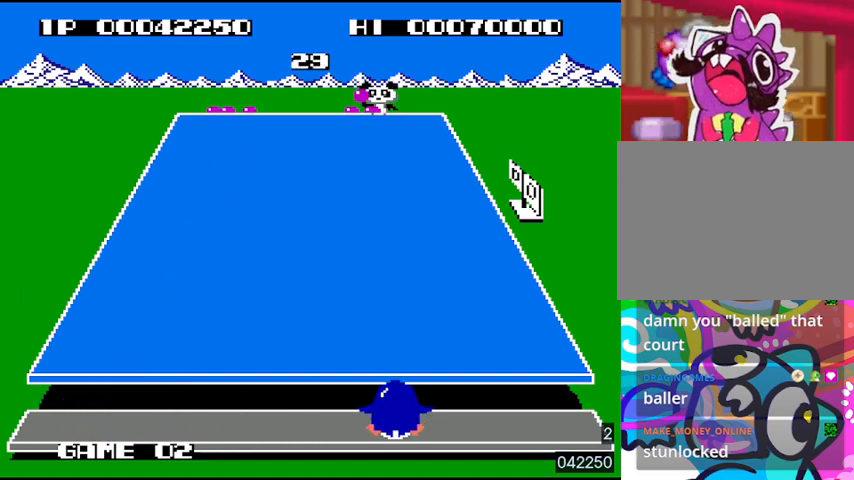
{"buttons": ["DPAD_LEFT"], "events": [[233, "DPAD_LEFT", "down"]]}
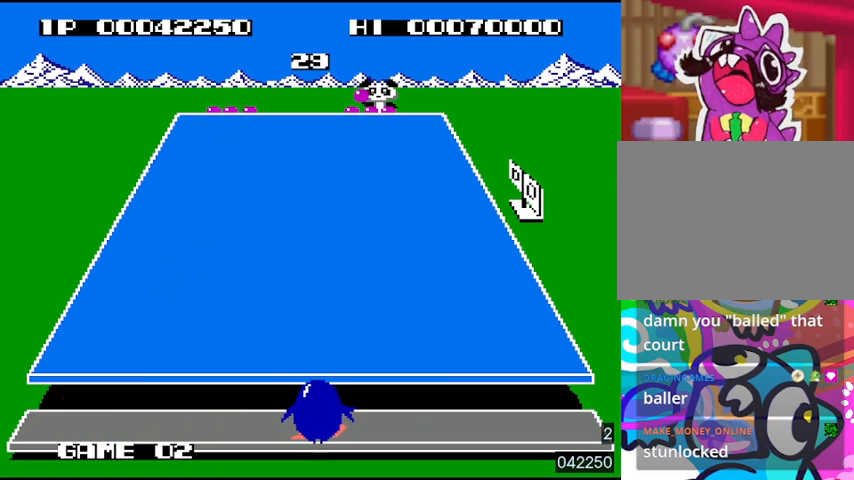
{"buttons": [], "events": [[67, "DPAD_LEFT", "up"], [300, "DPAD_RIGHT", "down"], [433, "DPAD_RIGHT", "up"]]}
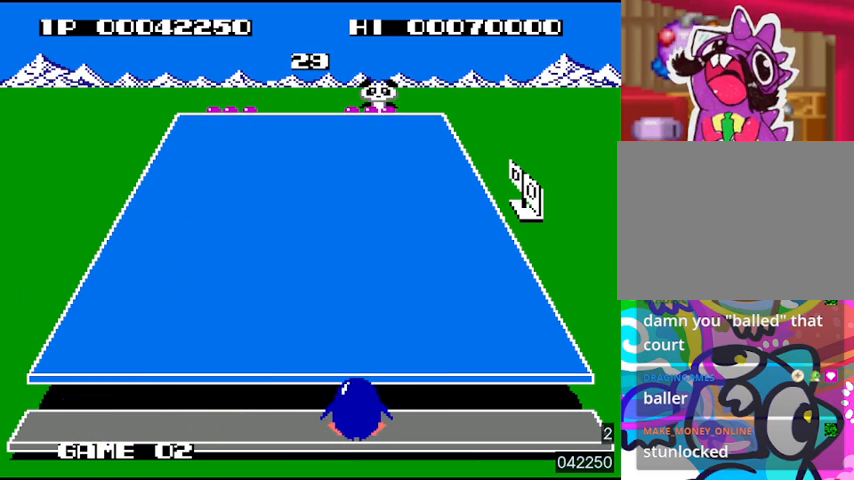
{"buttons": [], "events": []}
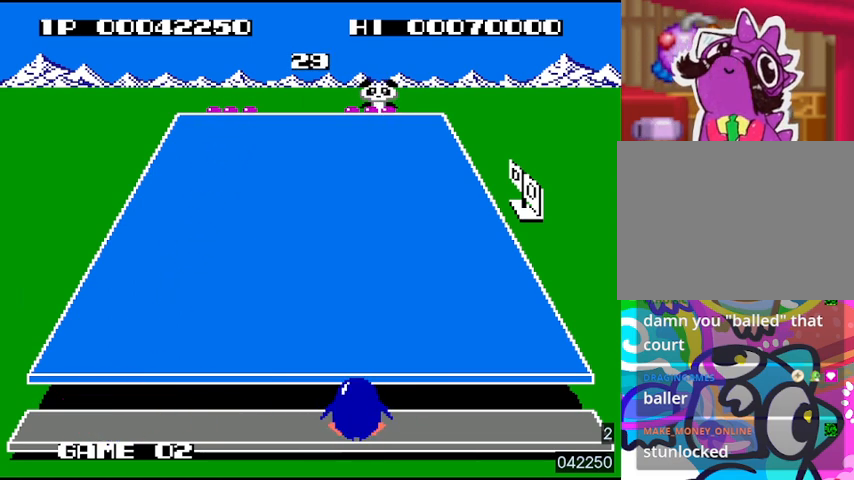
{"buttons": [], "events": []}
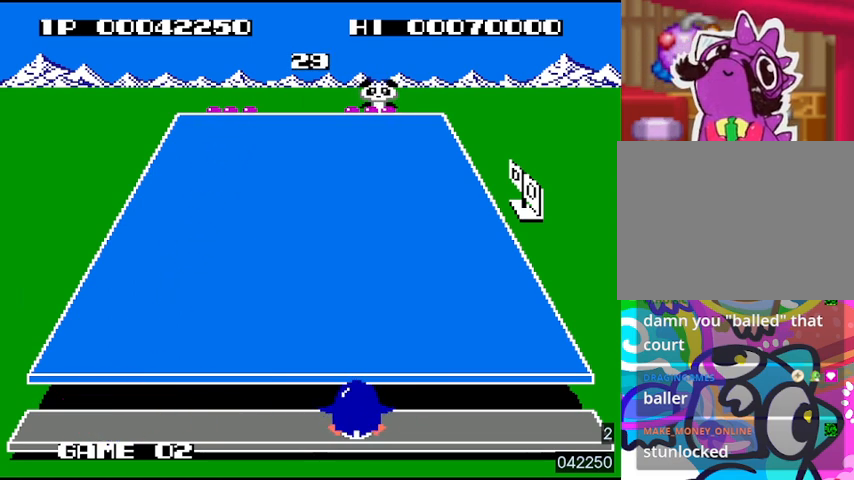
{"buttons": [], "events": []}
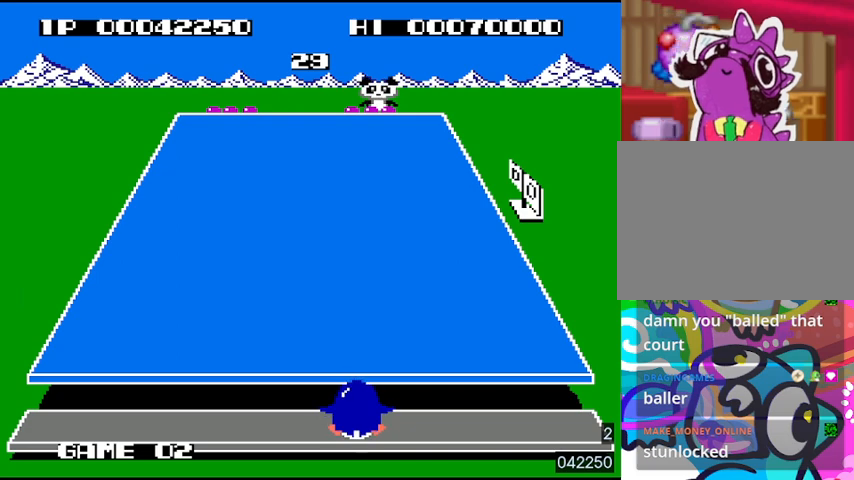
{"buttons": [], "events": []}
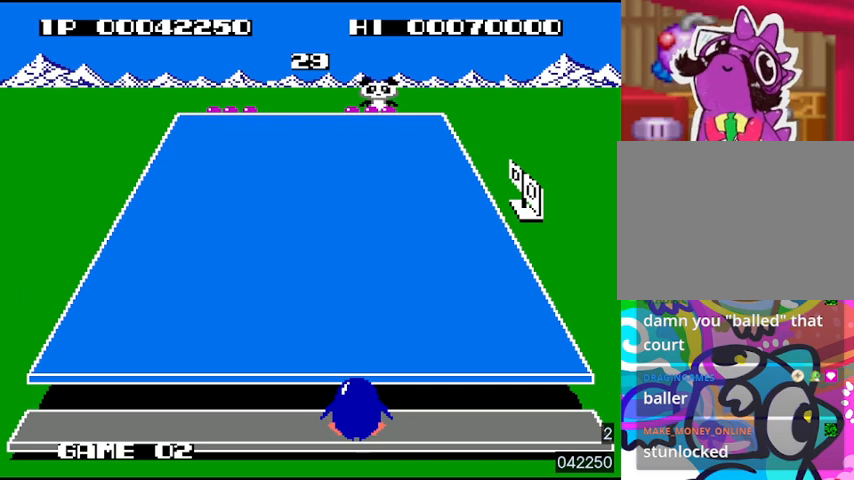
{"buttons": [], "events": [[167, "SQUARE", "down"], [300, "SQUARE", "up"]]}
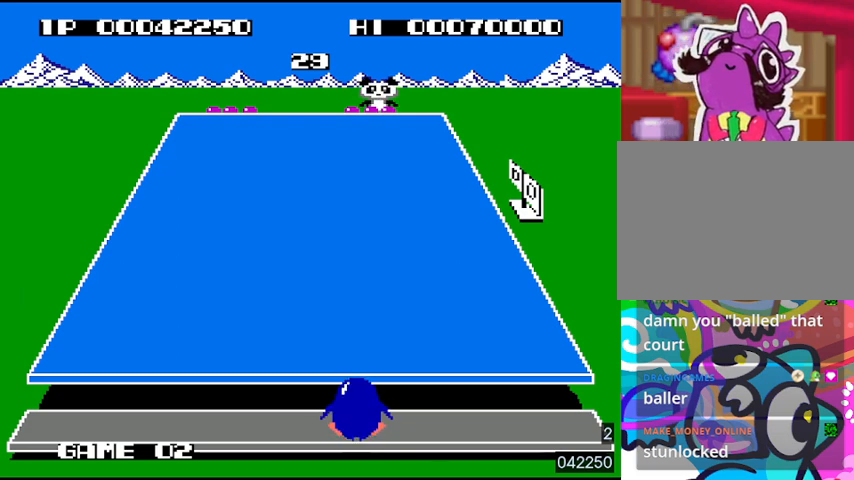
{"buttons": ["DPAD_LEFT"], "events": [[333, "DPAD_LEFT", "down"]]}
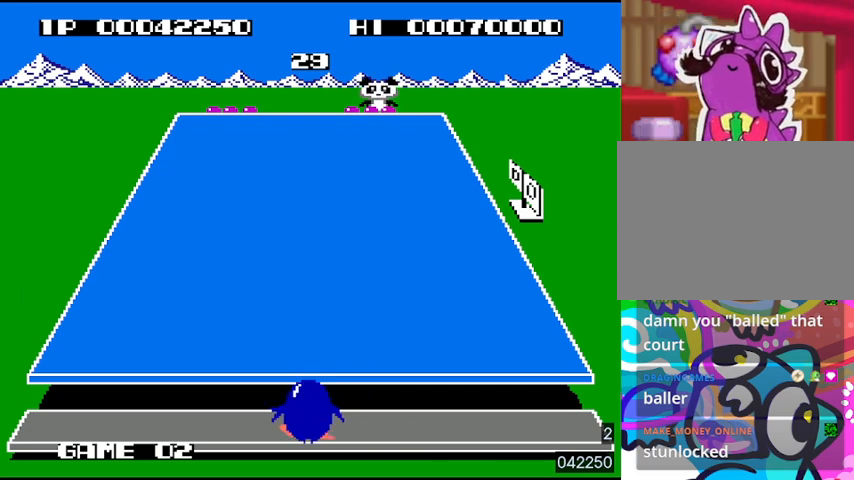
{"buttons": [], "events": [[167, "DPAD_LEFT", "up"], [367, "DPAD_RIGHT", "down"], [500, "DPAD_RIGHT", "up"]]}
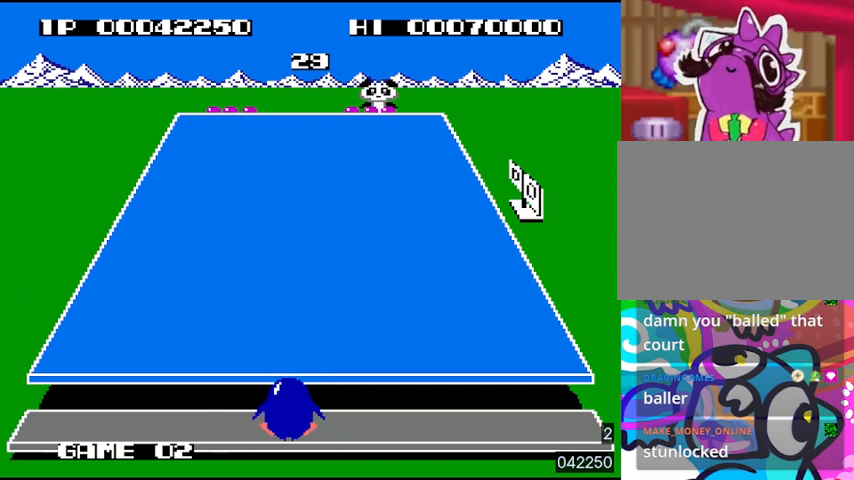
{"buttons": [], "events": []}
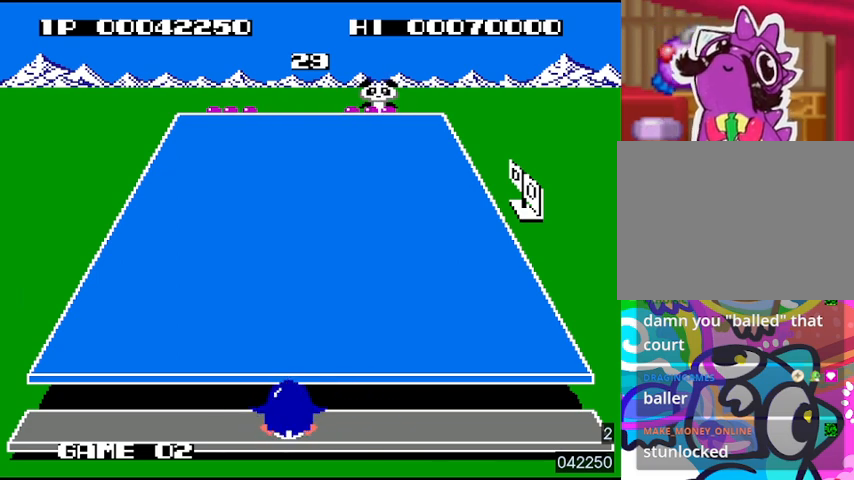
{"buttons": [], "events": []}